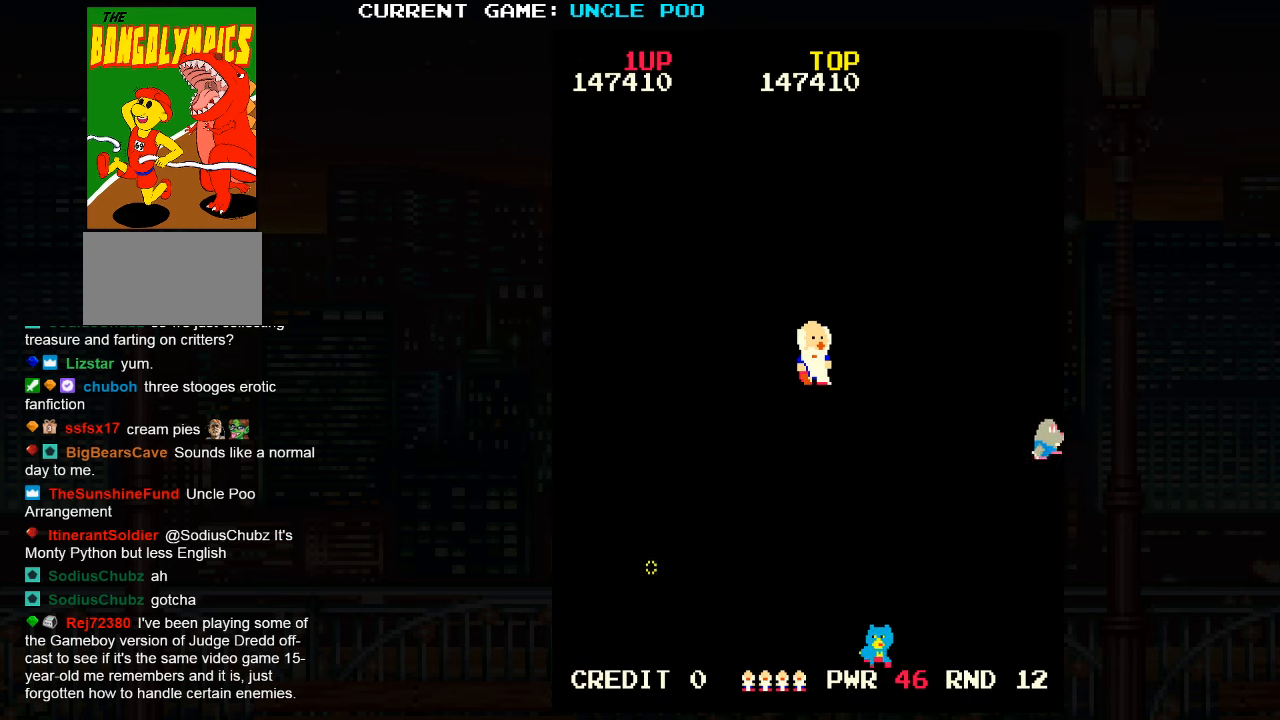
Gameplay with a controller (arcade stick); each line is a JSON object with the inputs held at the frame after it (dt_ms = milliseconds from this image to that frame). "events" lists button and stick changes between this image and that frame as [ms after this image, input, new state], when the widget could be followed in between. Not read: L3 R3.
{"dt_ms": 1000, "buttons": [], "left_stick": "left"}
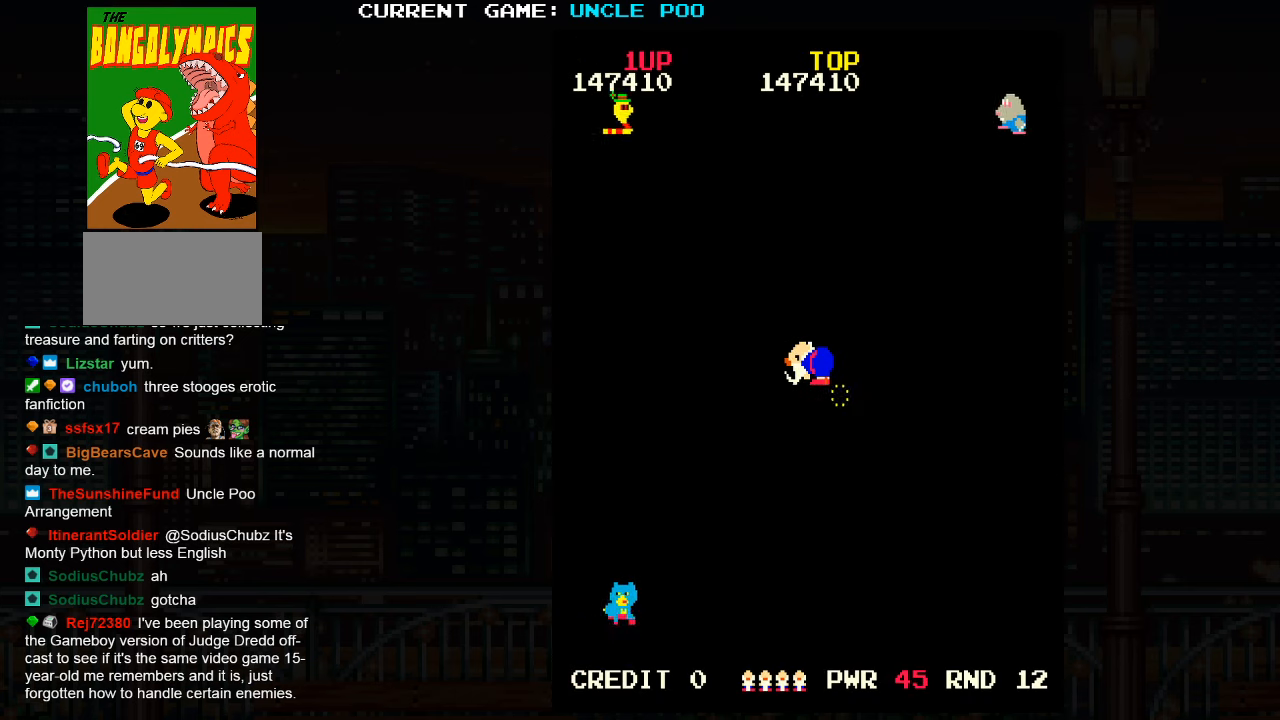
{"dt_ms": 500, "buttons": [], "left_stick": "down-right", "events": [[150, "left_stick", "down-right"], [283, "SQUARE", "down"], [400, "SQUARE", "up"]]}
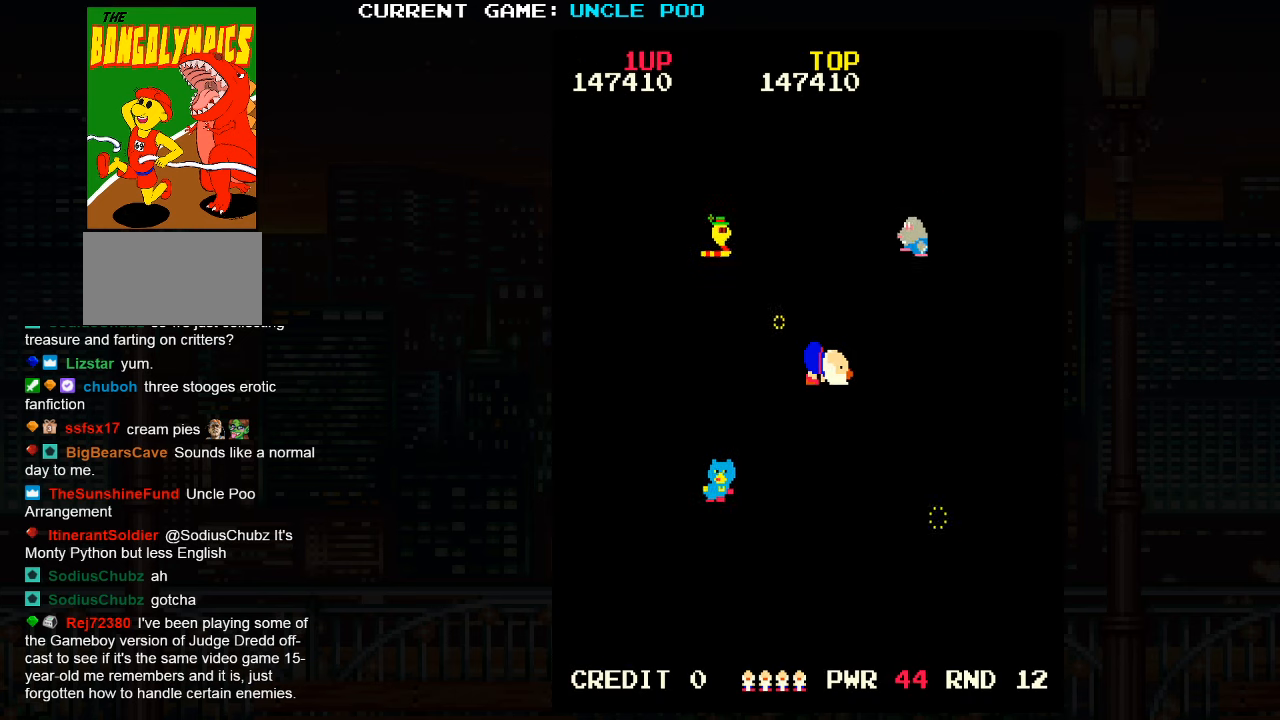
{"dt_ms": 500, "buttons": [], "left_stick": "up-right", "events": [[167, "left_stick", "up-right"], [300, "SQUARE", "down"], [383, "SQUARE", "up"]]}
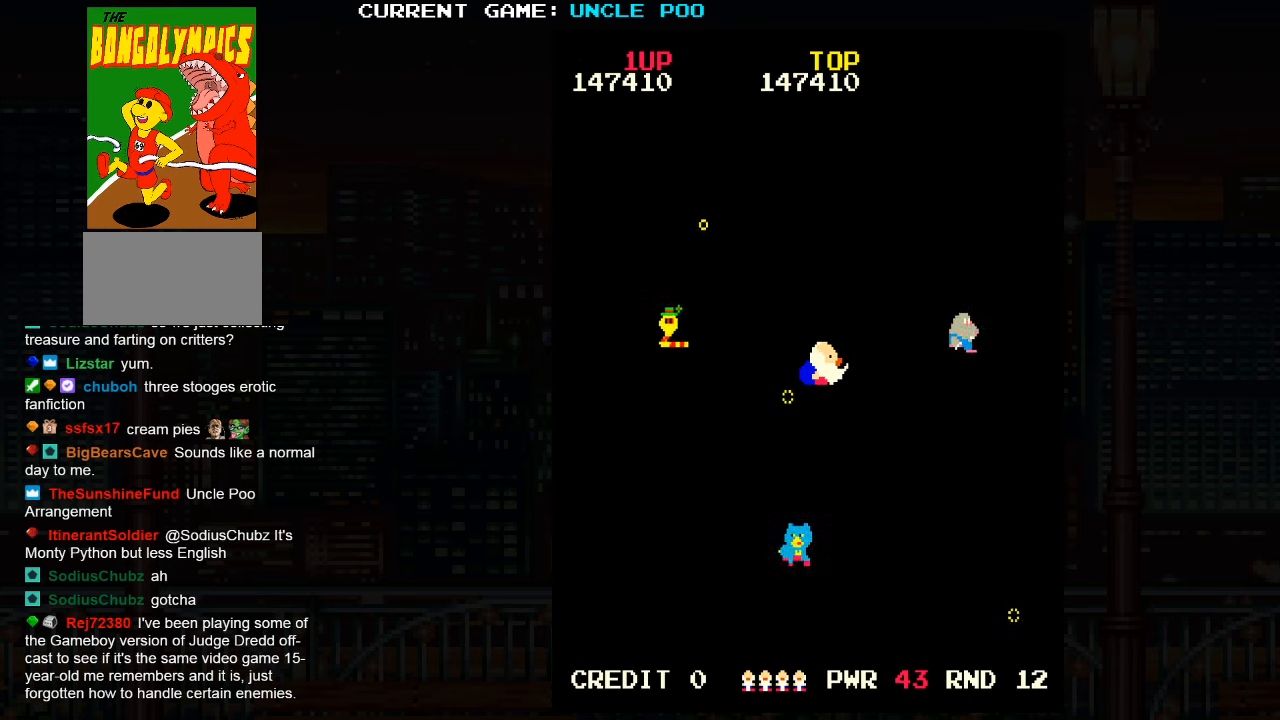
{"dt_ms": 500, "buttons": [], "left_stick": "center", "events": [[150, "left_stick", "up-left"], [417, "left_stick", "center"]]}
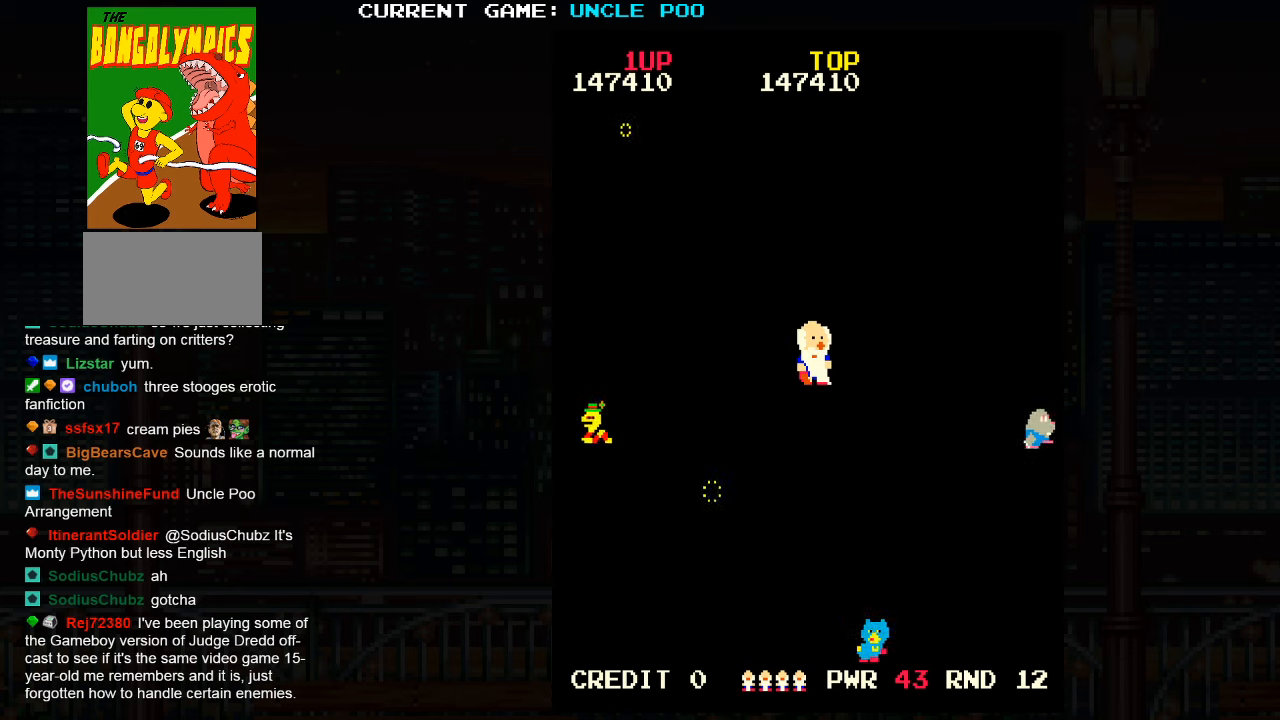
{"dt_ms": 500, "buttons": [], "left_stick": "up-right", "events": [[250, "left_stick", "right"], [334, "left_stick", "up-right"]]}
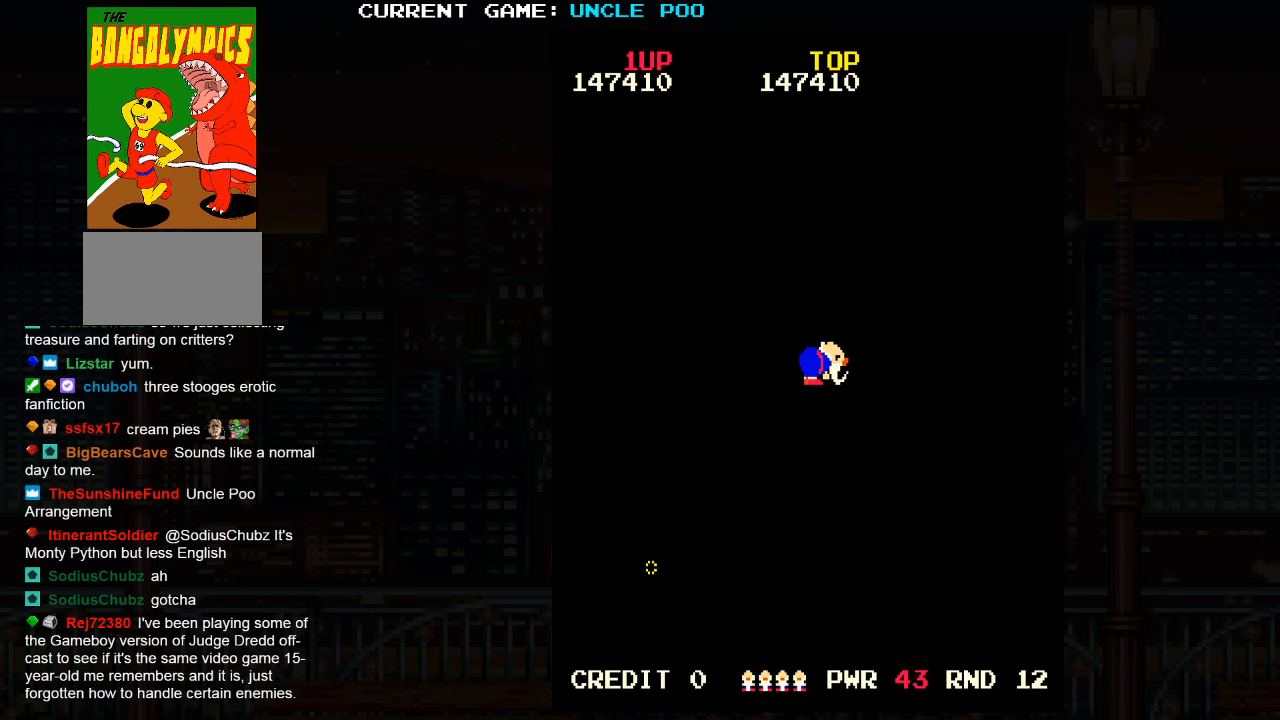
{"dt_ms": 500, "buttons": [], "left_stick": "up-right", "events": [[67, "SQUARE", "down"], [184, "SQUARE", "up"]]}
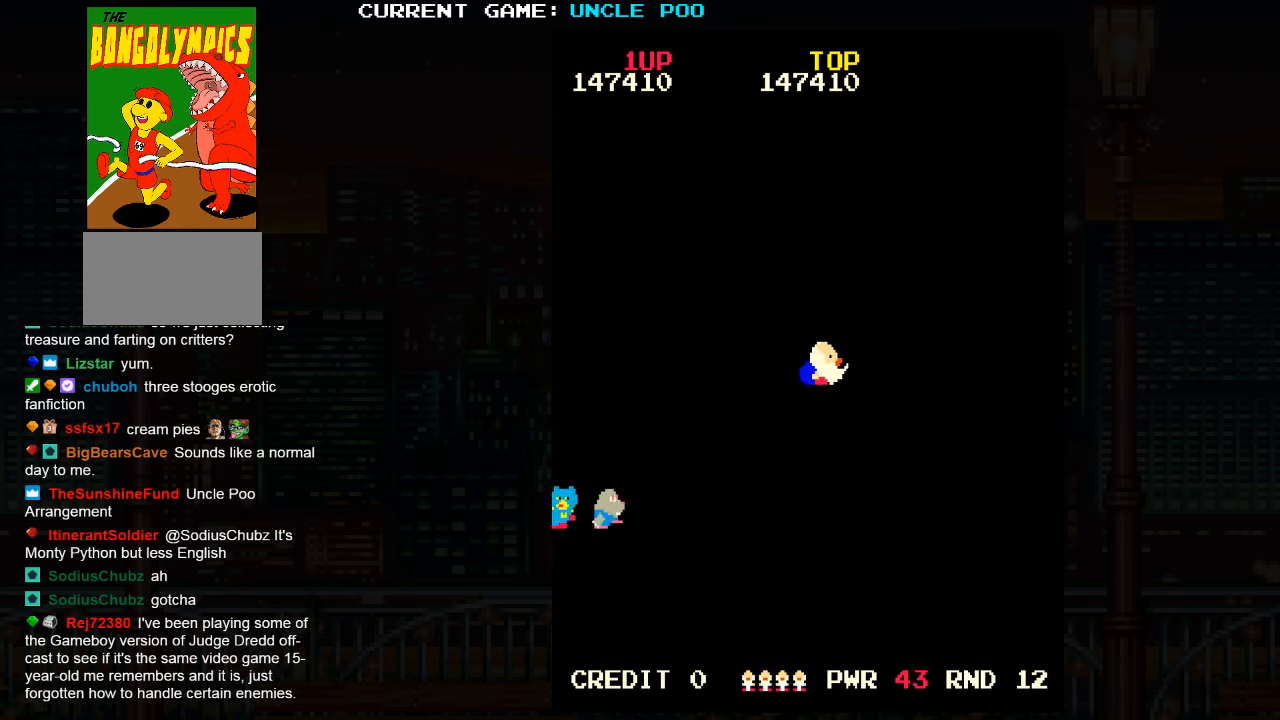
{"dt_ms": 500, "buttons": [], "left_stick": "up-right", "events": [[100, "SQUARE", "down"], [200, "SQUARE", "up"]]}